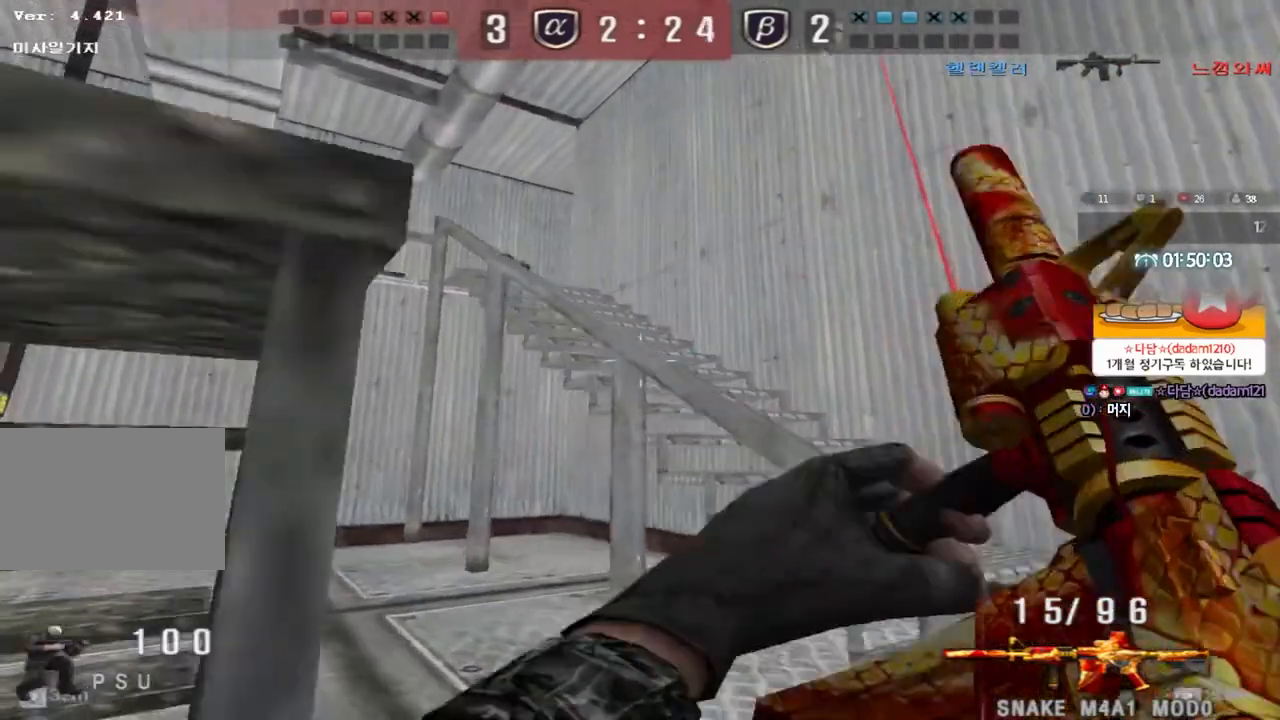
Gameplay with keyboard; each line is a JSON object with the keys held at the frame after it. "events" lists presses ("down") and releases ("up") of "a", "ctrl", "d", "e", "f", "q", "r", "s", "shift", "space", "tab" and "w" between this image and that frame as [ms after this image, input, new state], when the widget could be followed in between. No other keys are recorded. Mouse input is not recorded.
{"keys": ["ctrl"], "events": [[33, "w", "down"], [67, "a", "down"], [217, "a", "up"], [367, "q", "down"], [467, "q", "up"], [483, "w", "up"]]}
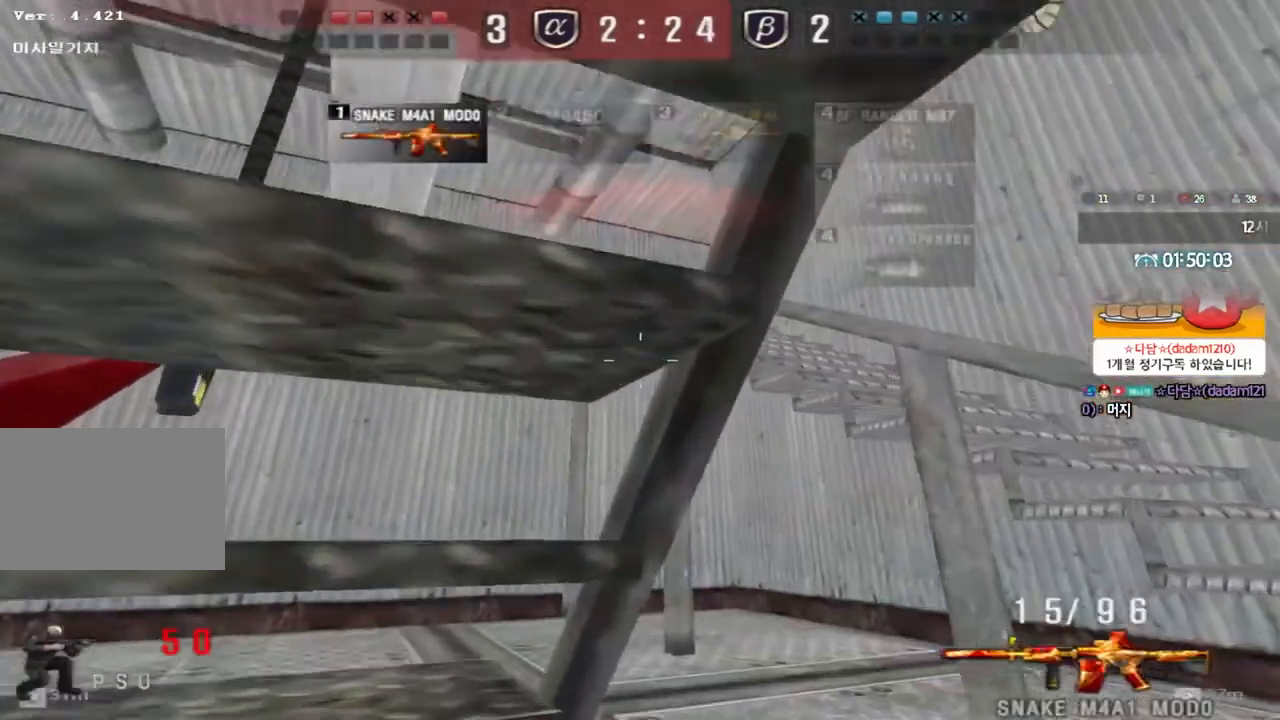
{"keys": ["a", "w"], "events": [[33, "d", "down"], [33, "w", "down"], [117, "ctrl", "up"], [300, "d", "up"], [317, "a", "down"]]}
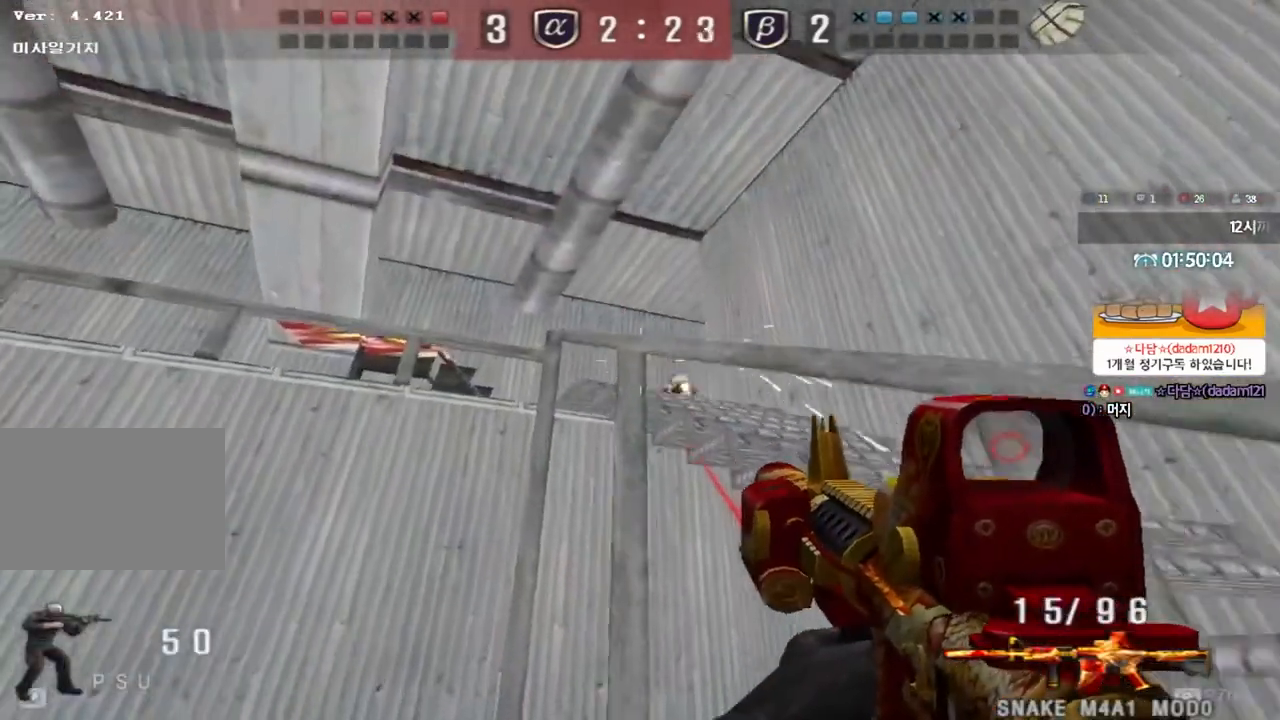
{"keys": [], "events": [[117, "ctrl", "down"], [133, "w", "up"], [150, "a", "up"], [233, "a", "down"], [233, "ctrl", "up"], [233, "w", "down"], [350, "w", "up"], [367, "a", "up"]]}
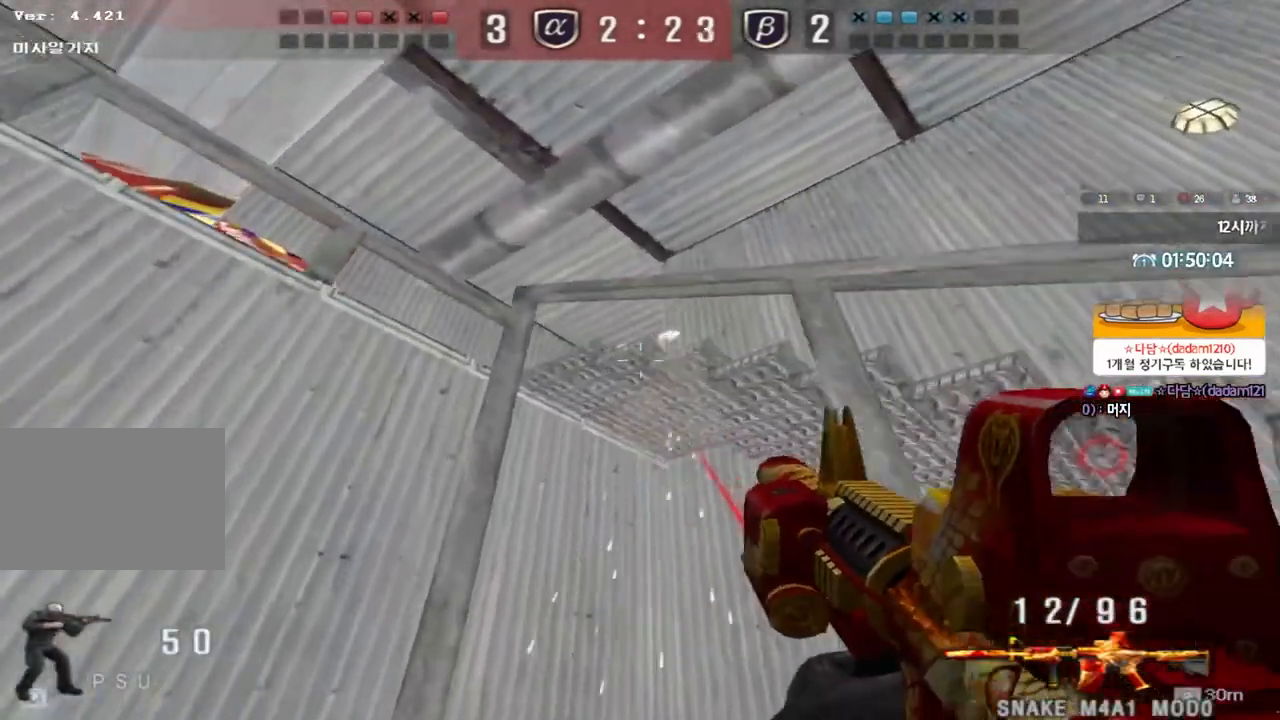
{"keys": ["d", "s"], "events": [[17, "a", "down"], [17, "s", "down"], [267, "a", "up"], [283, "d", "down"]]}
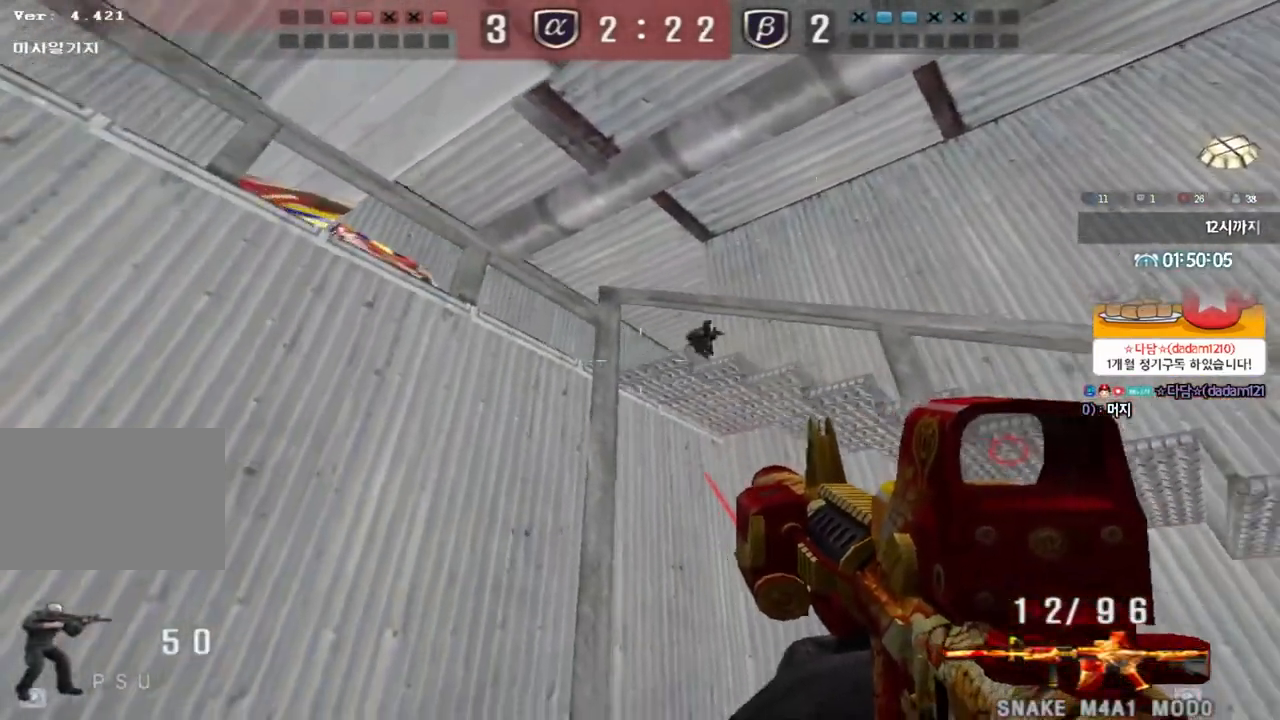
{"keys": [], "events": [[167, "d", "up"], [200, "s", "up"]]}
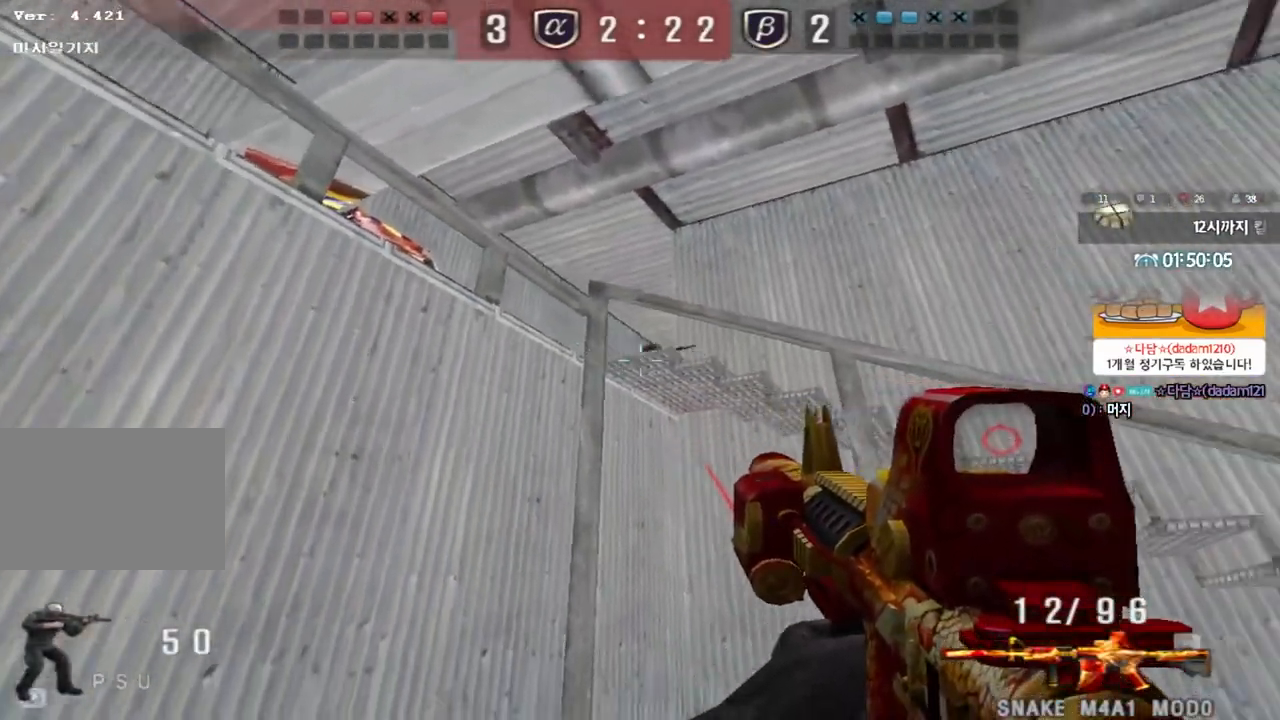
{"keys": [], "events": []}
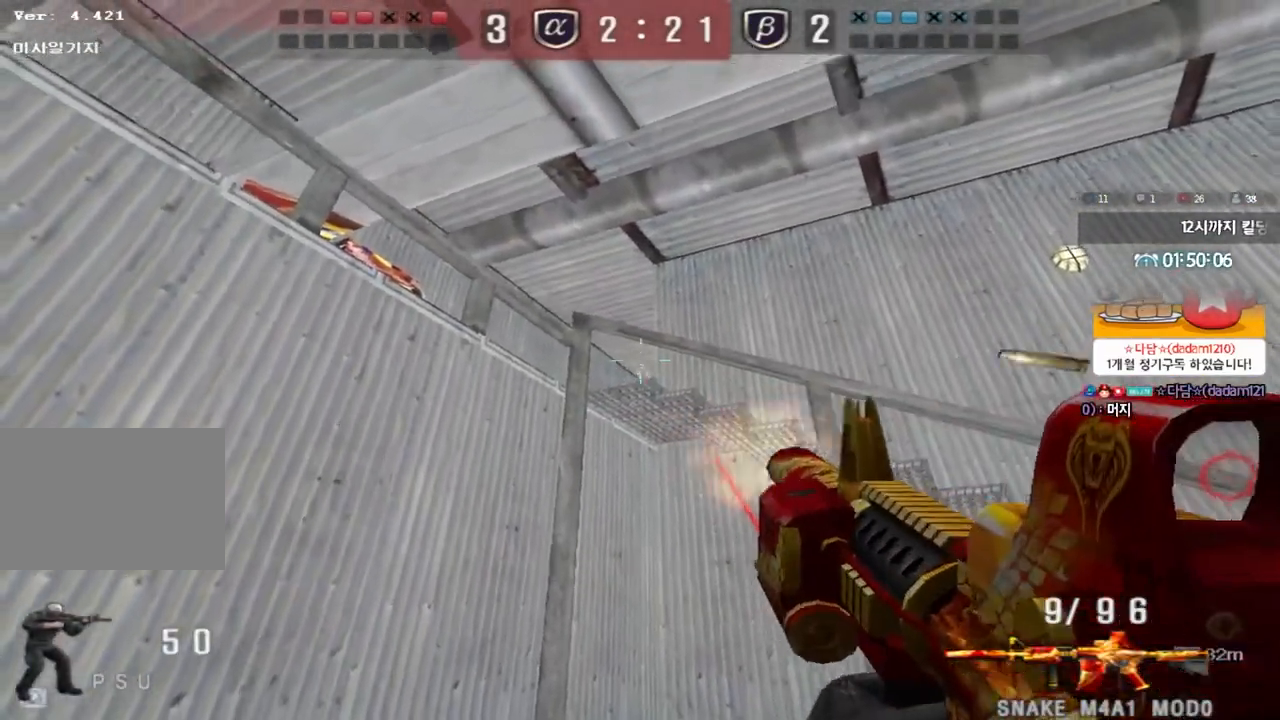
{"keys": ["d", "s"], "events": [[100, "a", "down"], [117, "w", "down"], [300, "a", "up"], [300, "w", "up"], [400, "d", "down"], [417, "s", "down"]]}
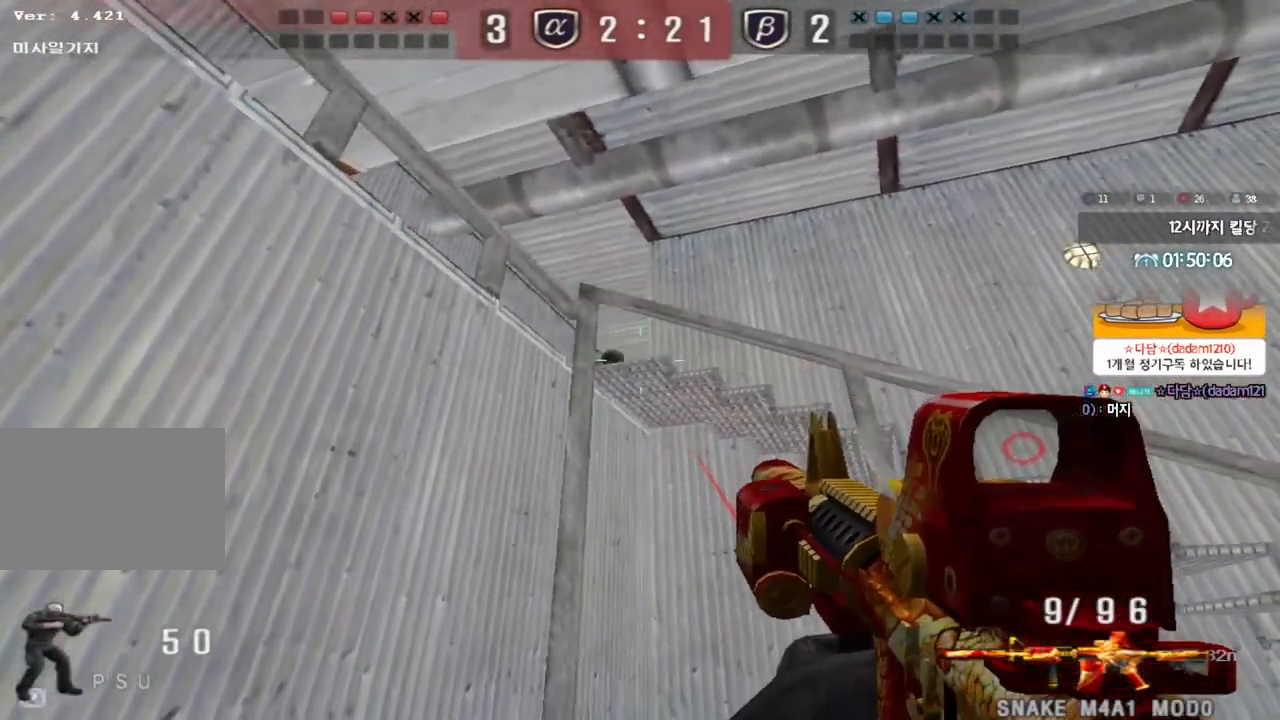
{"keys": ["a", "w"], "events": [[100, "s", "up"], [117, "d", "up"], [367, "a", "down"], [383, "w", "down"]]}
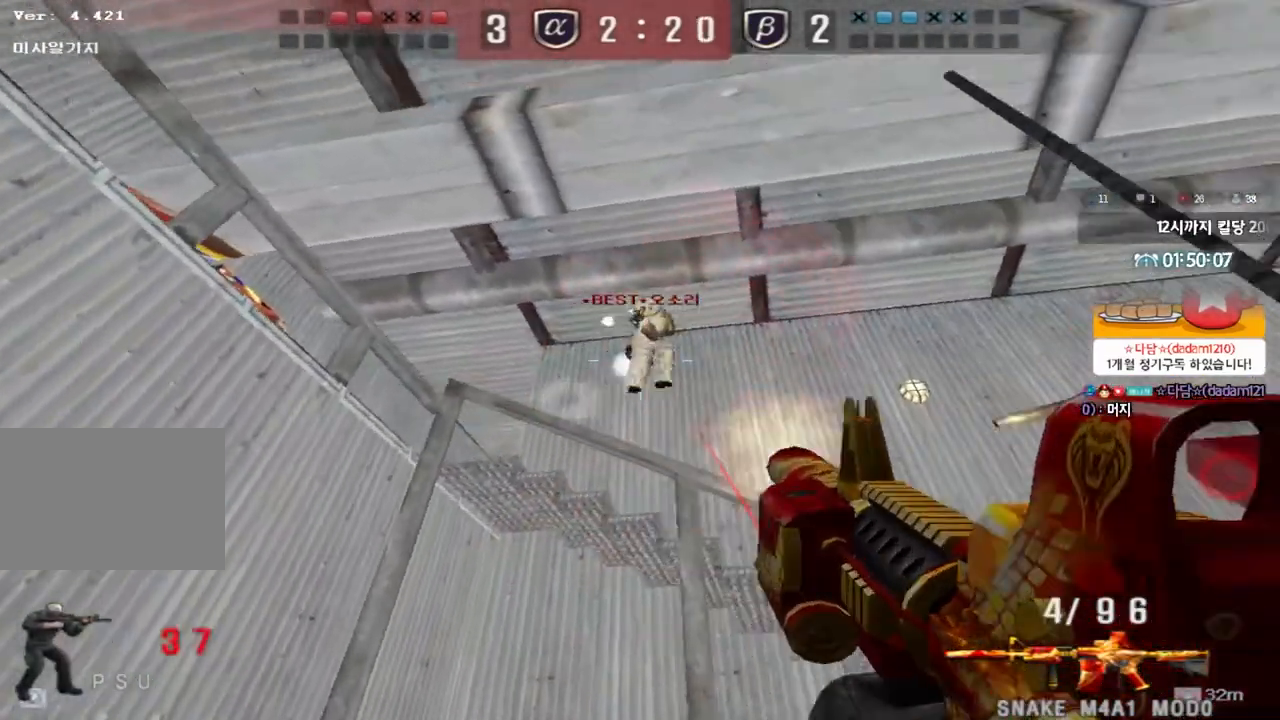
{"keys": ["a", "w"], "events": []}
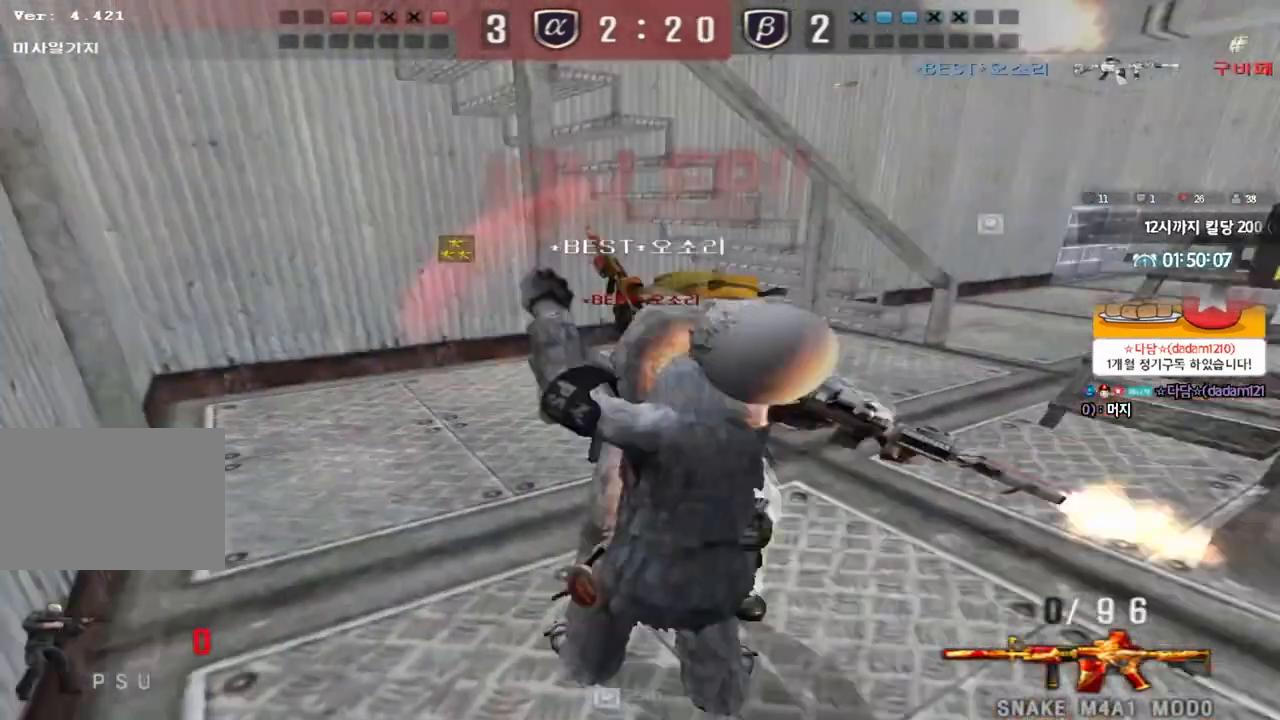
{"keys": [], "events": [[117, "ctrl", "down"], [133, "w", "up"], [150, "a", "up"], [350, "ctrl", "up"]]}
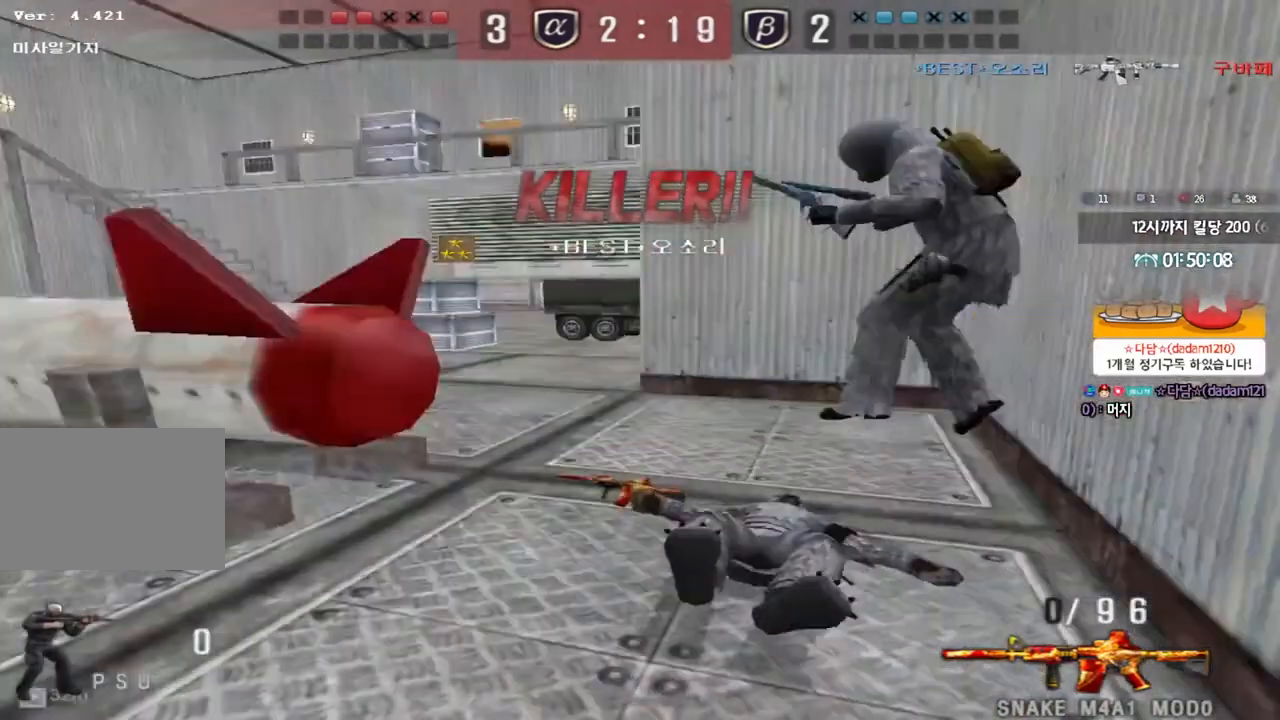
{"keys": ["tab"], "events": [[283, "tab", "down"]]}
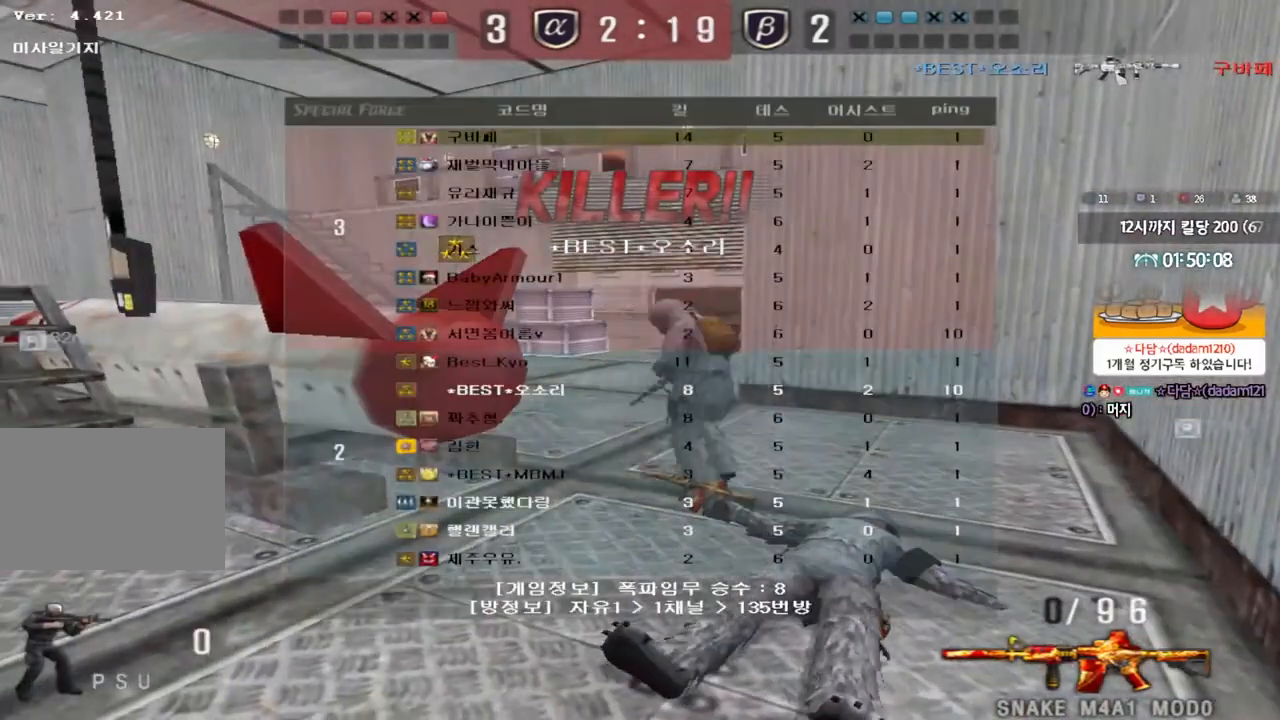
{"keys": ["tab"], "events": []}
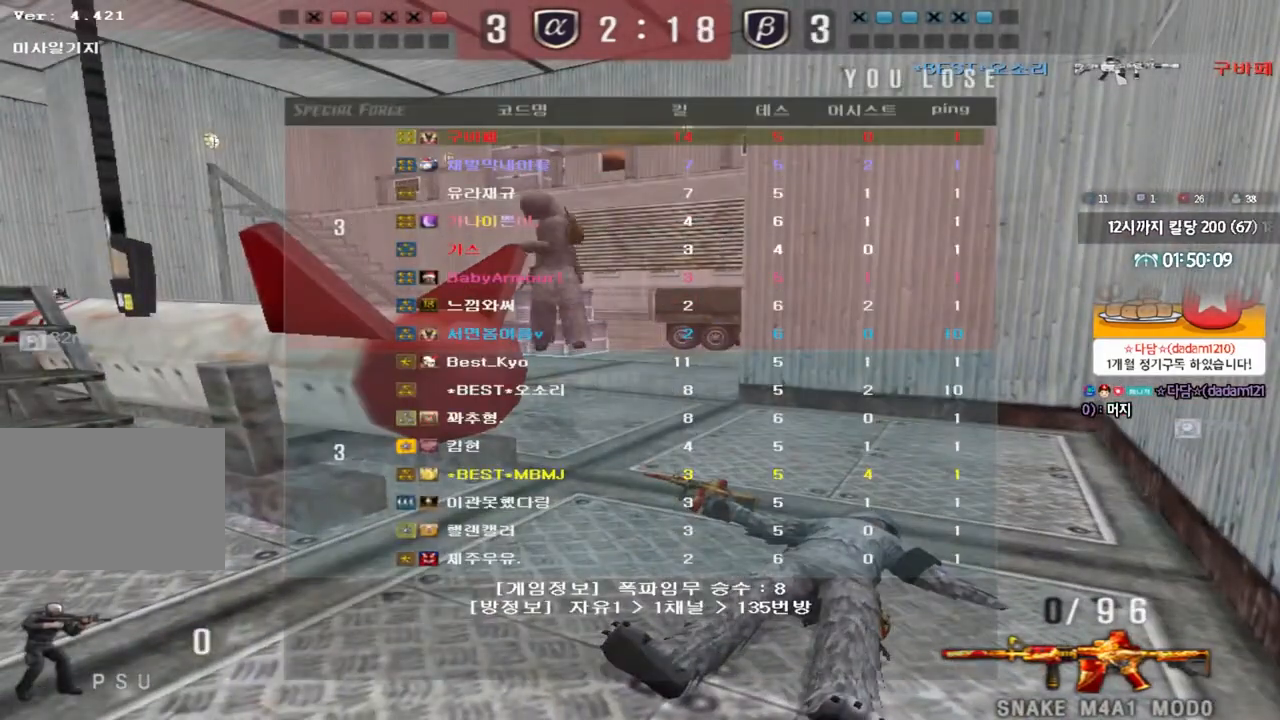
{"keys": [], "events": [[183, "tab", "up"]]}
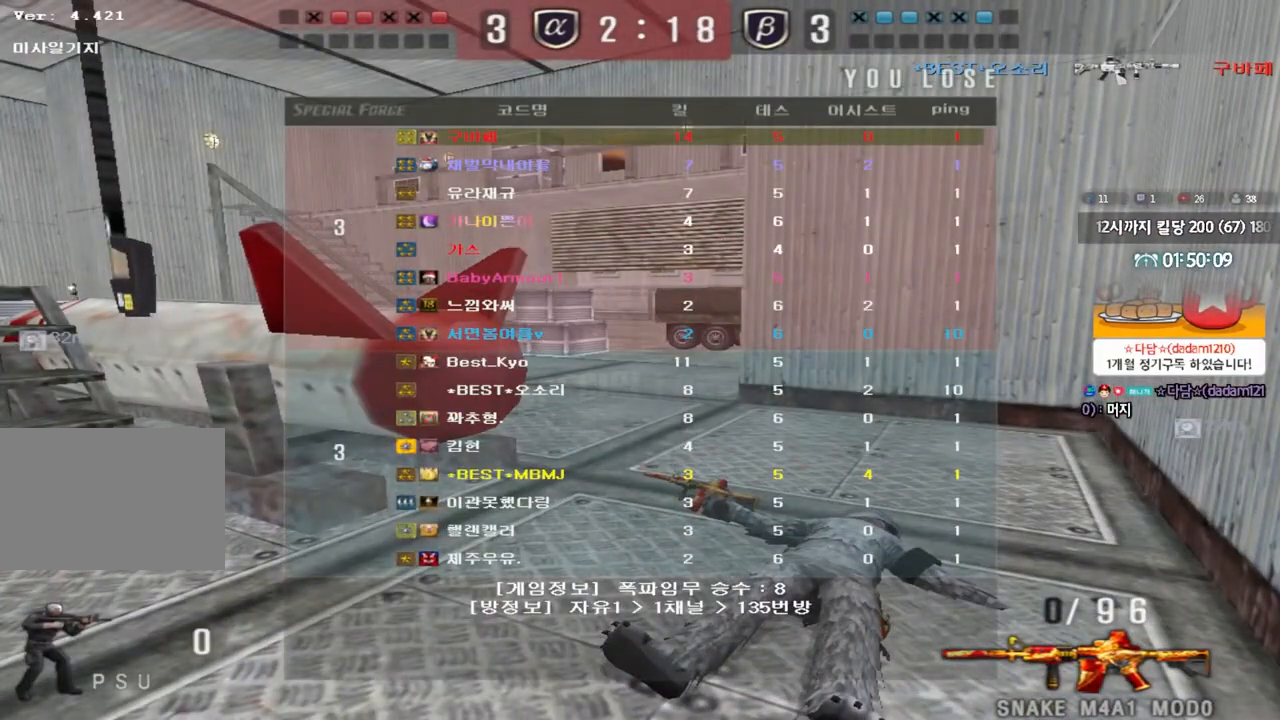
{"keys": [], "events": []}
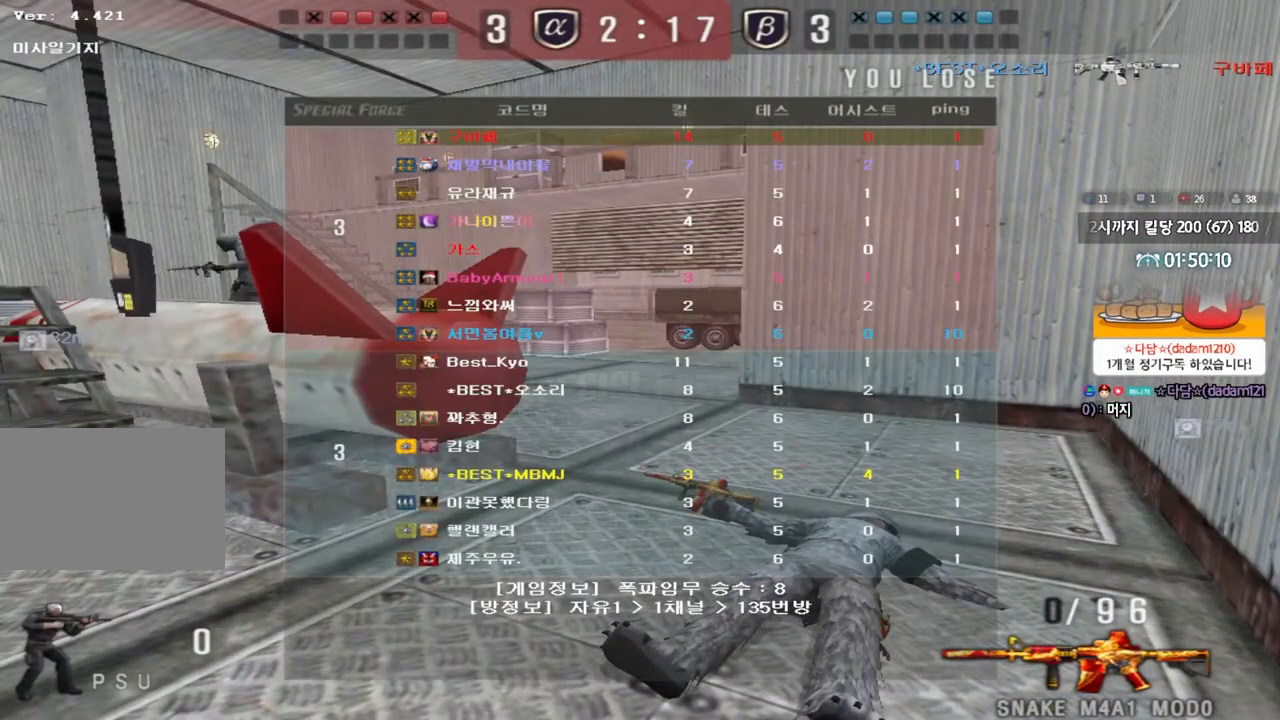
{"keys": [], "events": []}
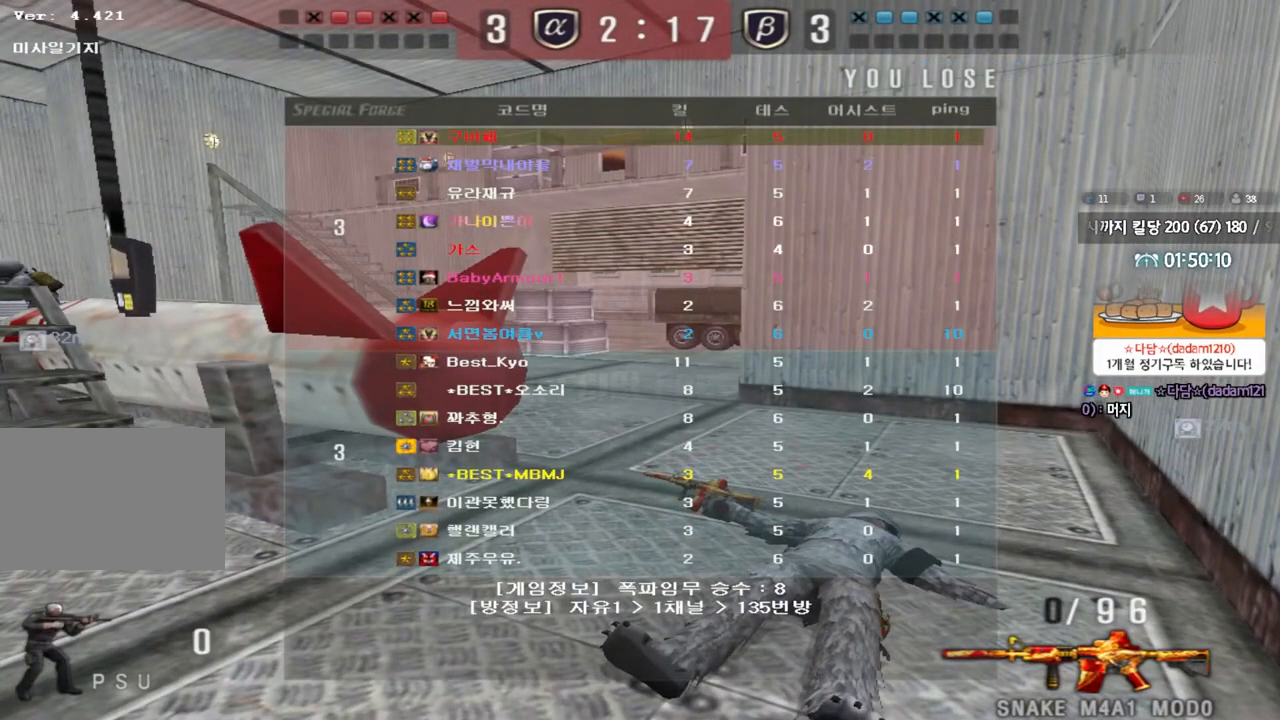
{"keys": [], "events": []}
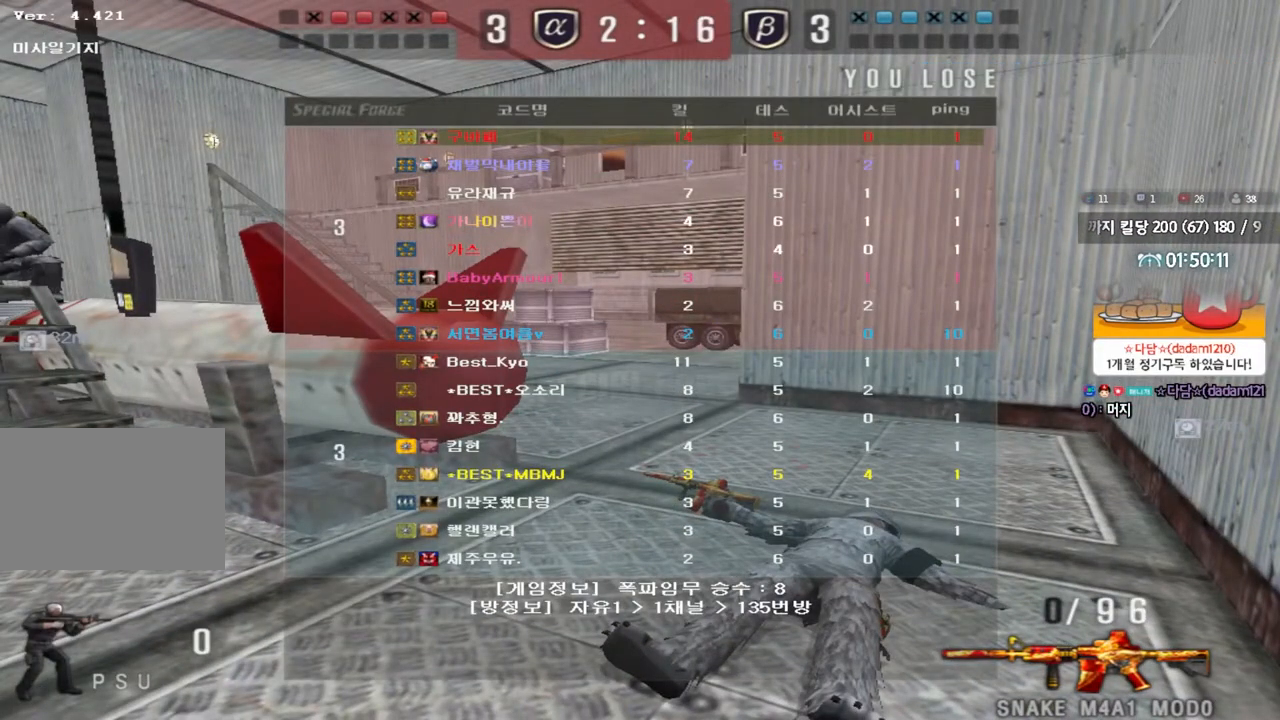
{"keys": [], "events": []}
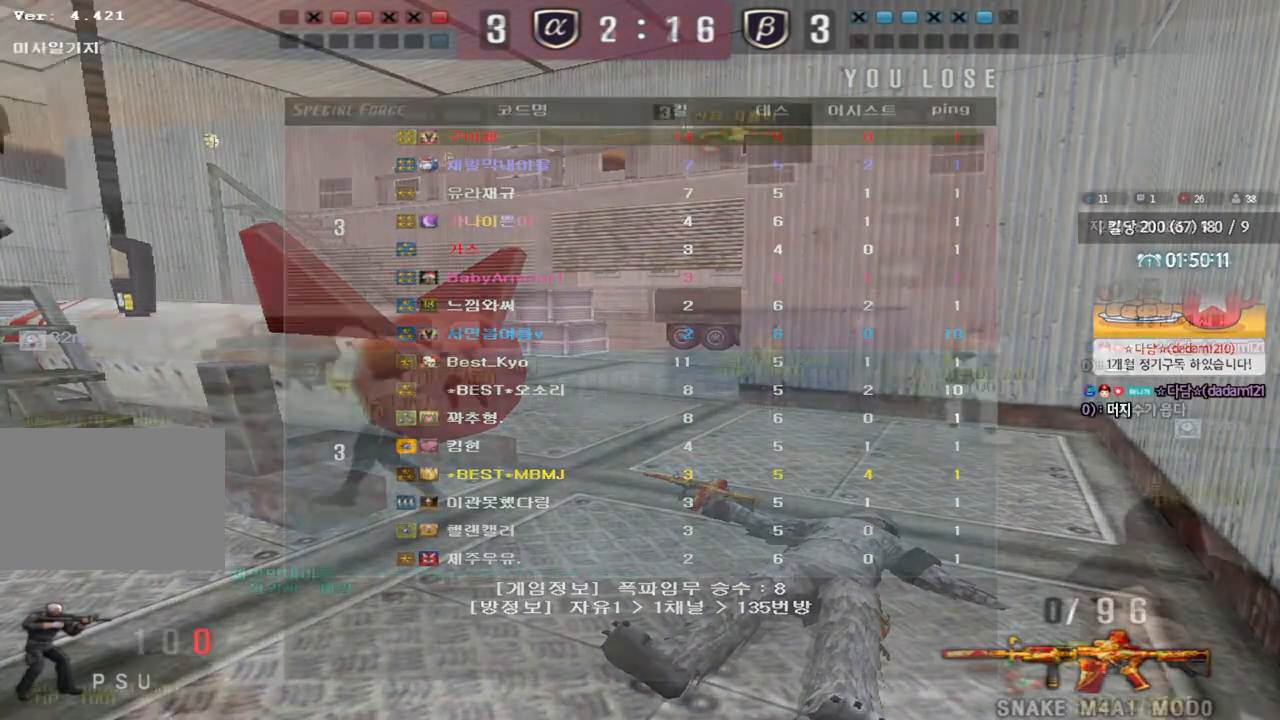
{"keys": ["a", "w"], "events": [[117, "a", "down"], [117, "w", "down"]]}
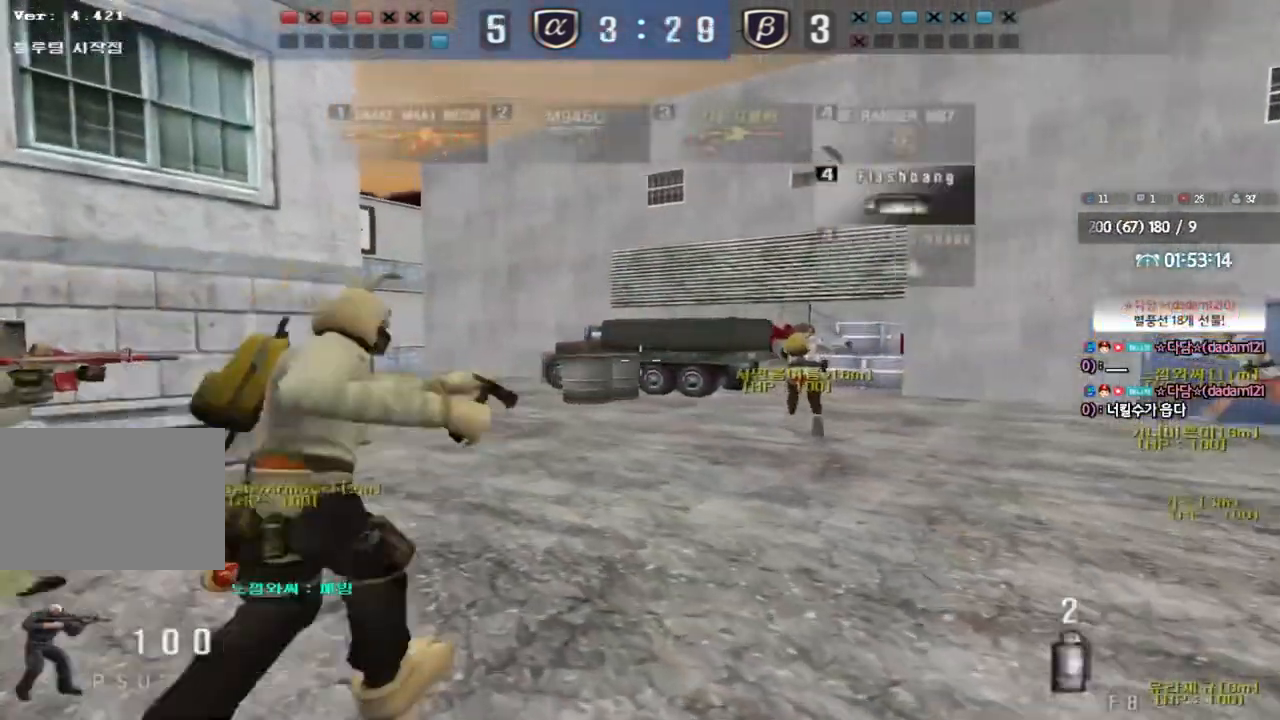
{"keys": ["a", "w"], "events": []}
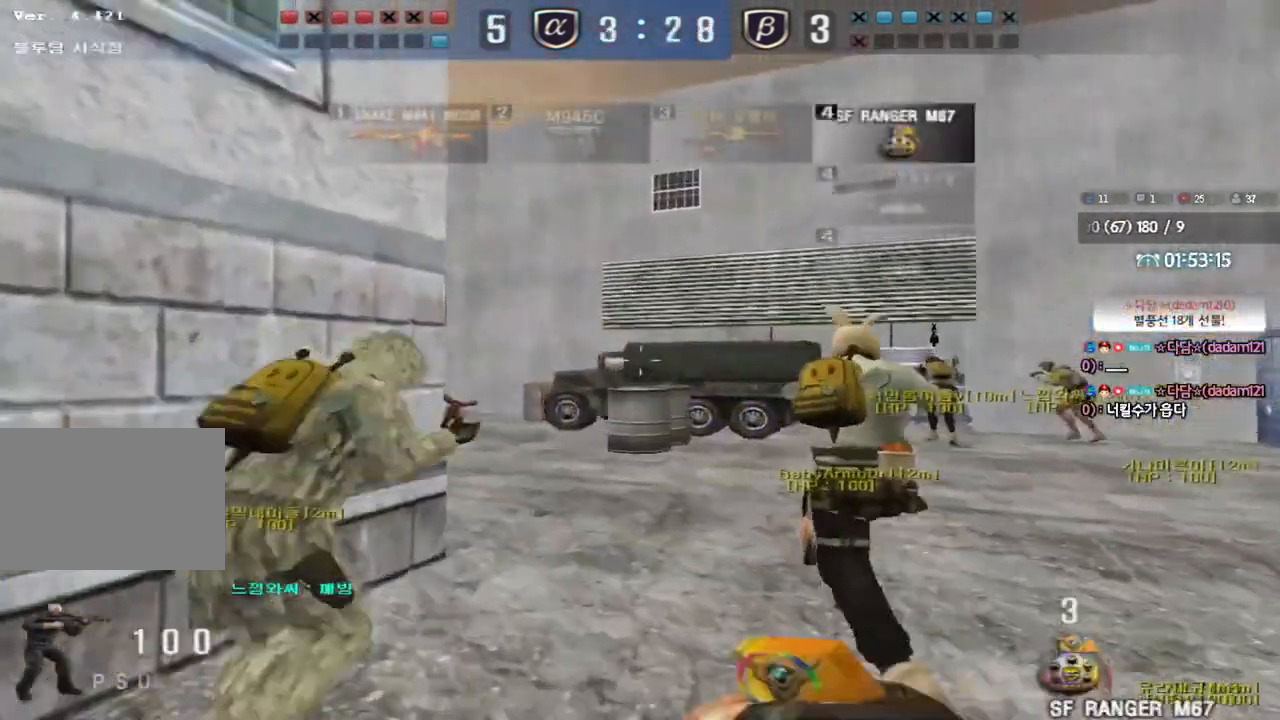
{"keys": ["a", "w"], "events": []}
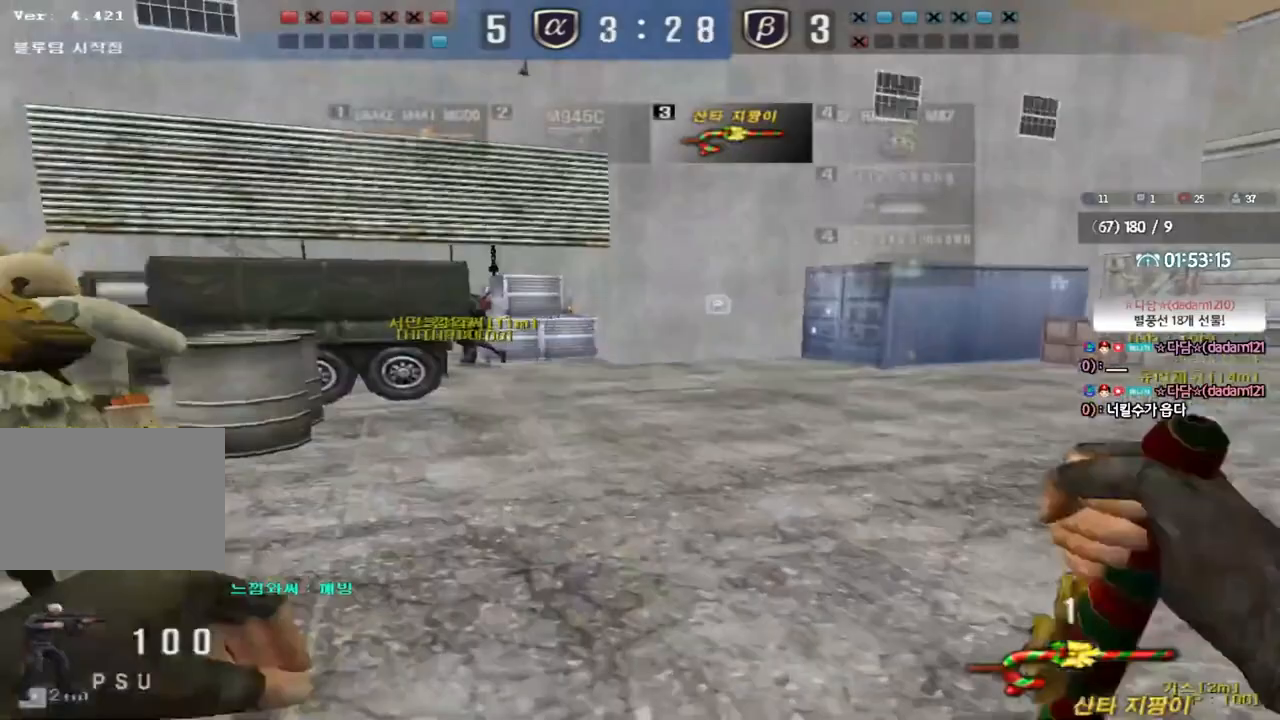
{"keys": ["a", "w"], "events": []}
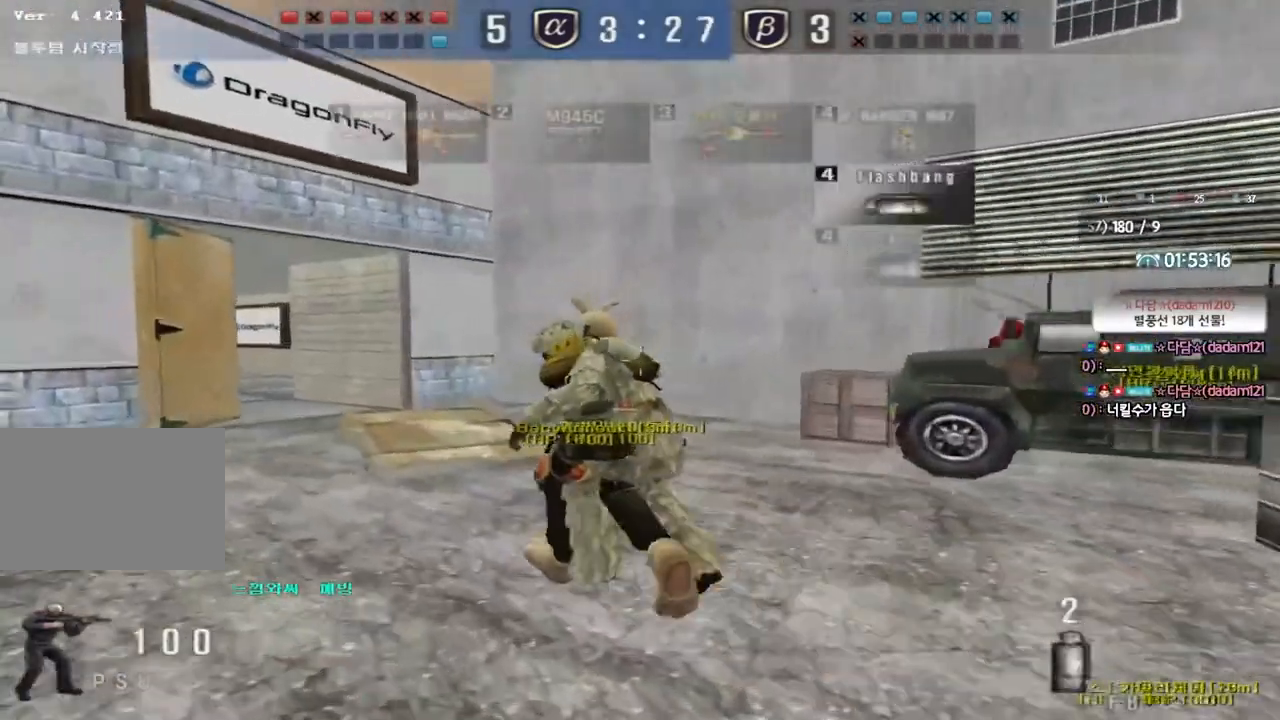
{"keys": ["d", "w"], "events": [[450, "a", "up"], [500, "d", "down"]]}
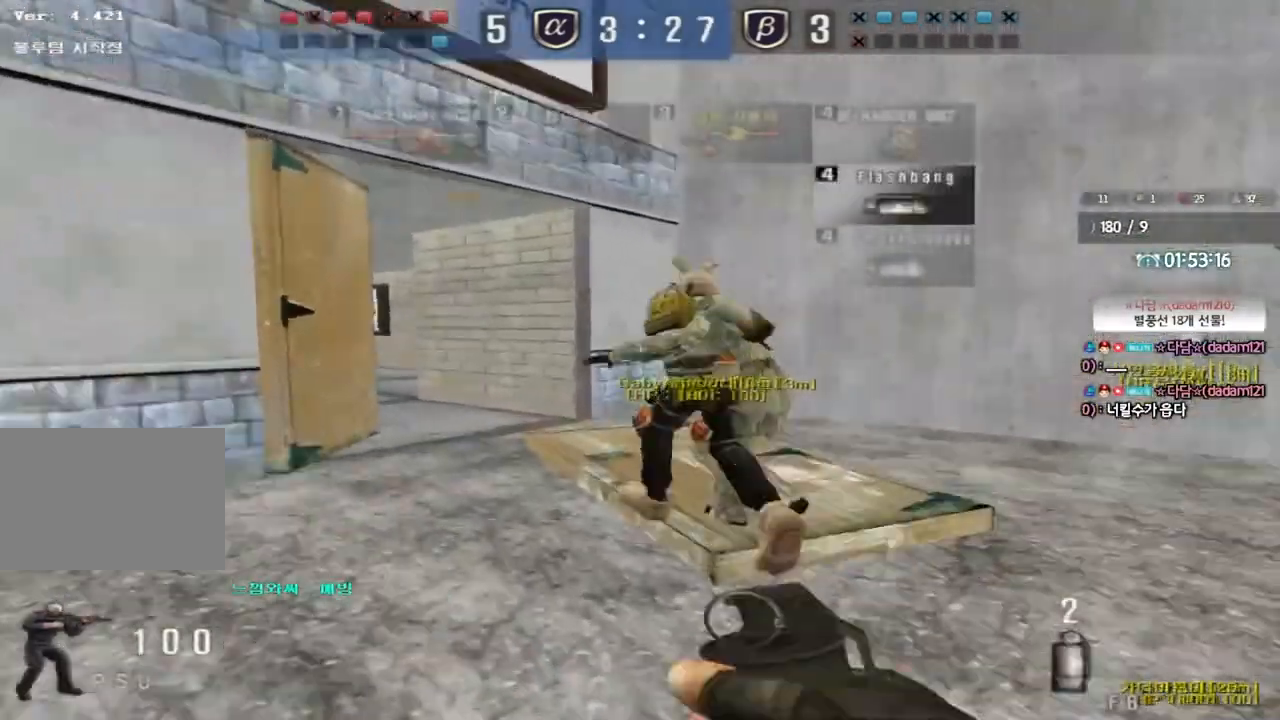
{"keys": ["d", "w"], "events": []}
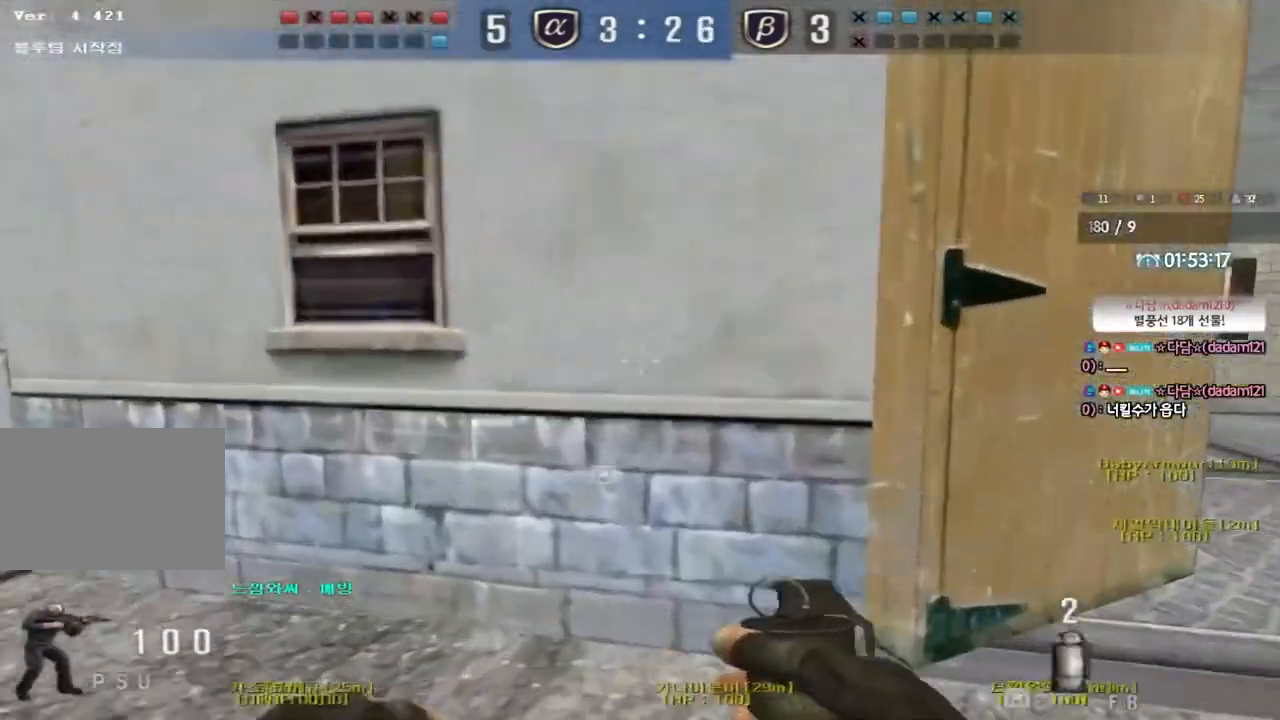
{"keys": ["w"], "events": [[483, "d", "up"]]}
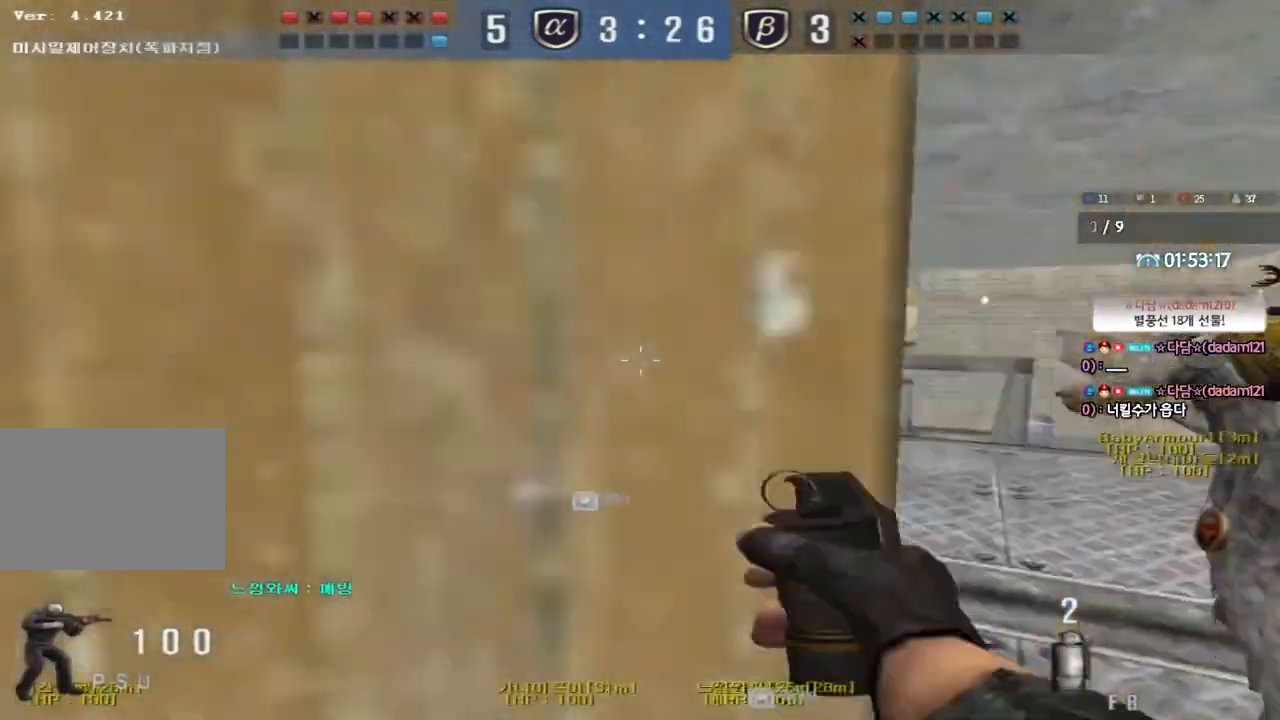
{"keys": ["a", "w"], "events": [[50, "a", "down"]]}
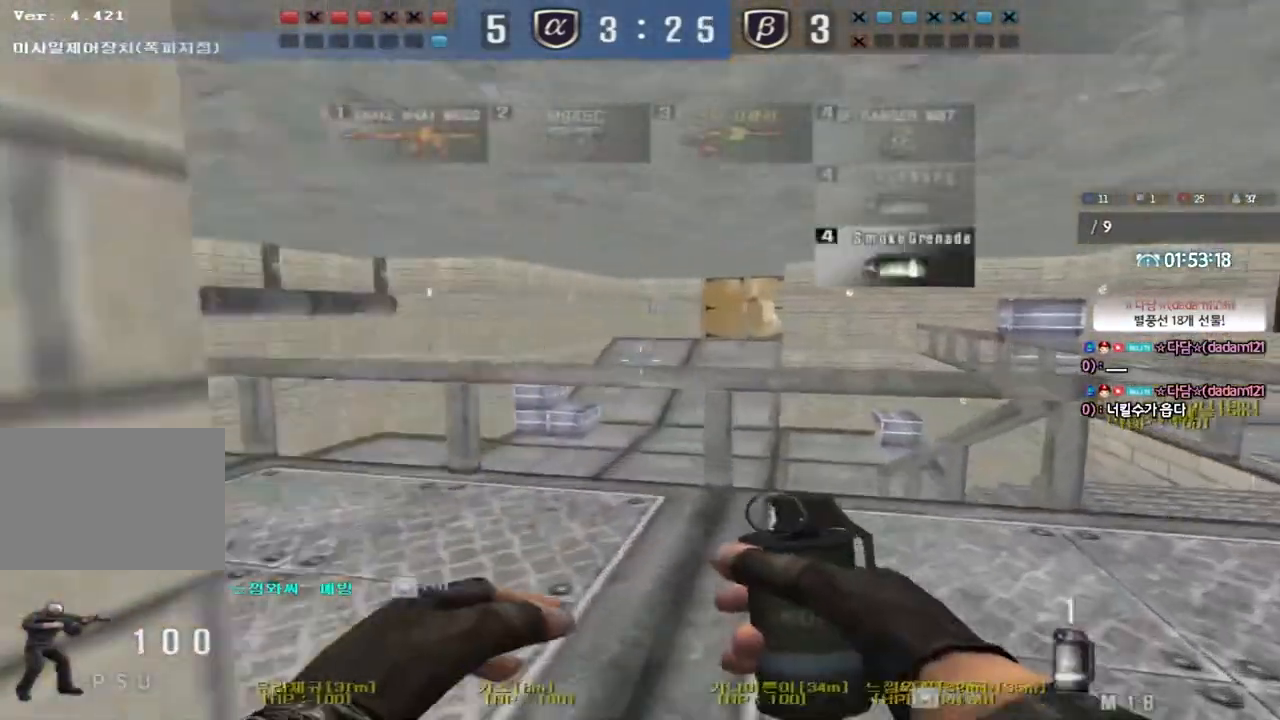
{"keys": ["a"], "events": [[367, "w", "up"], [417, "a", "up"], [500, "a", "down"]]}
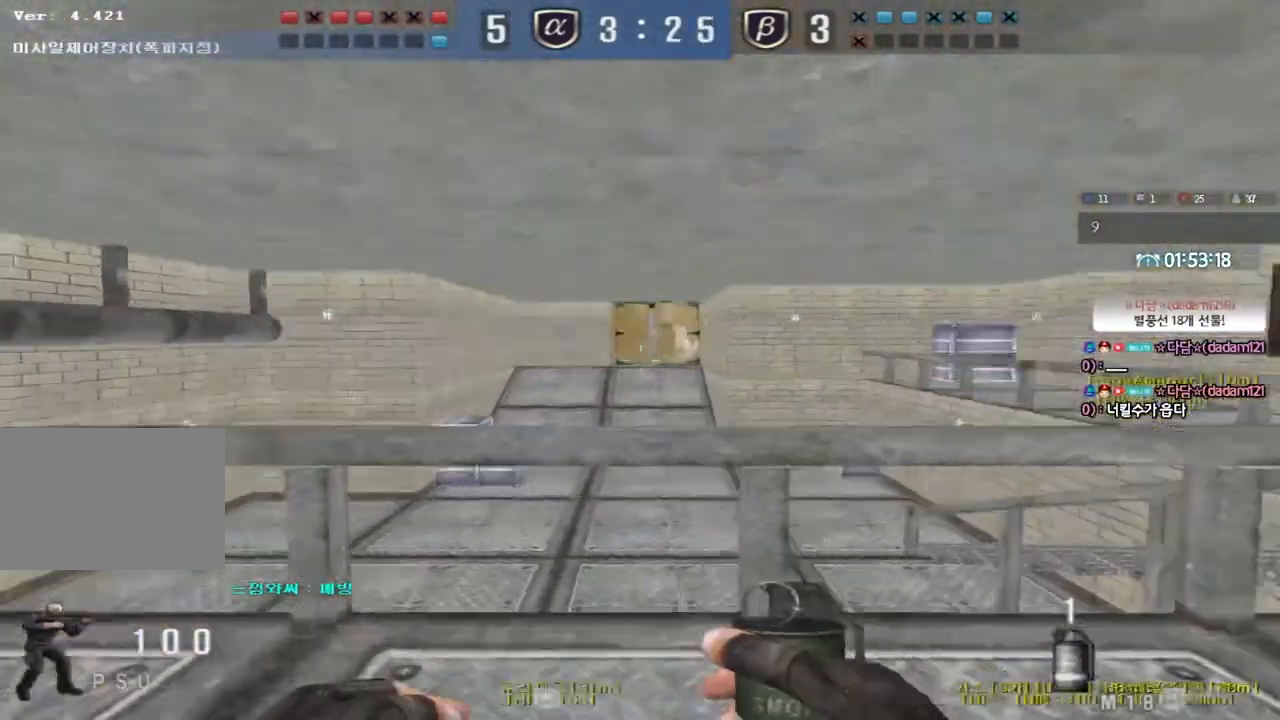
{"keys": ["shift"], "events": [[17, "s", "down"], [283, "shift", "down"], [333, "a", "up"], [333, "s", "up"]]}
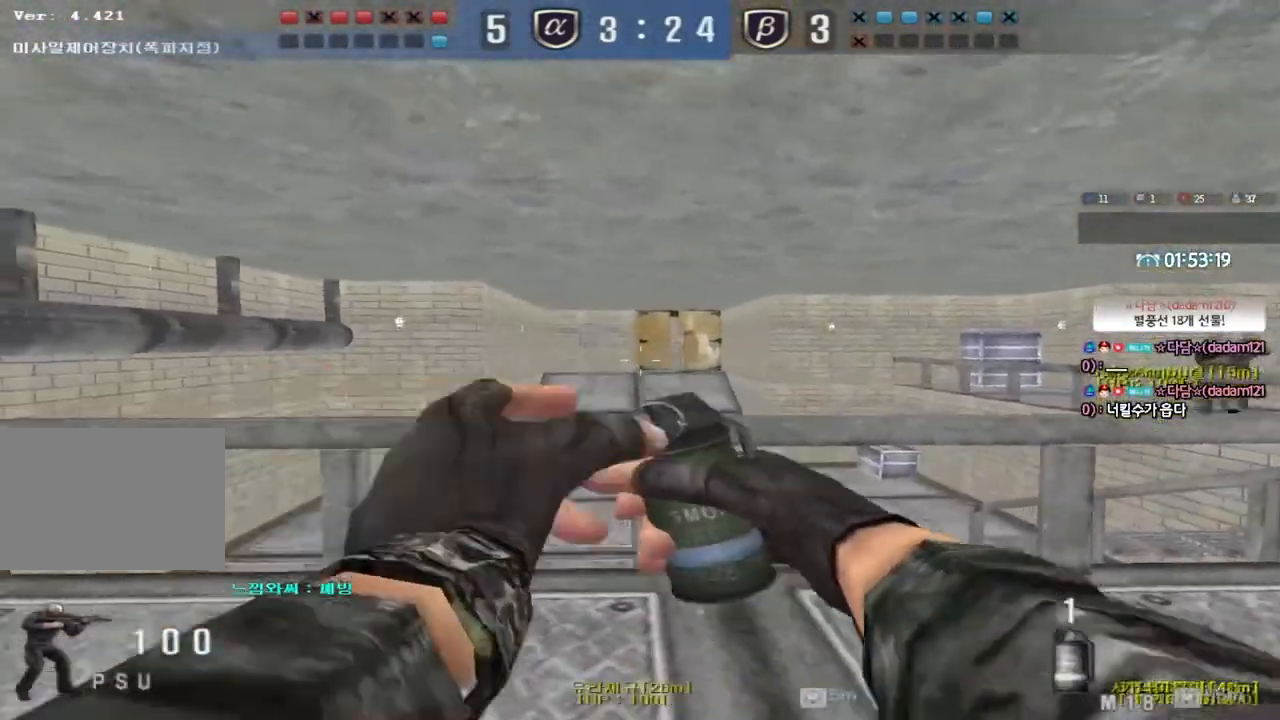
{"keys": ["w"], "events": [[33, "d", "down"], [150, "d", "up"], [233, "w", "down"], [267, "shift", "up"]]}
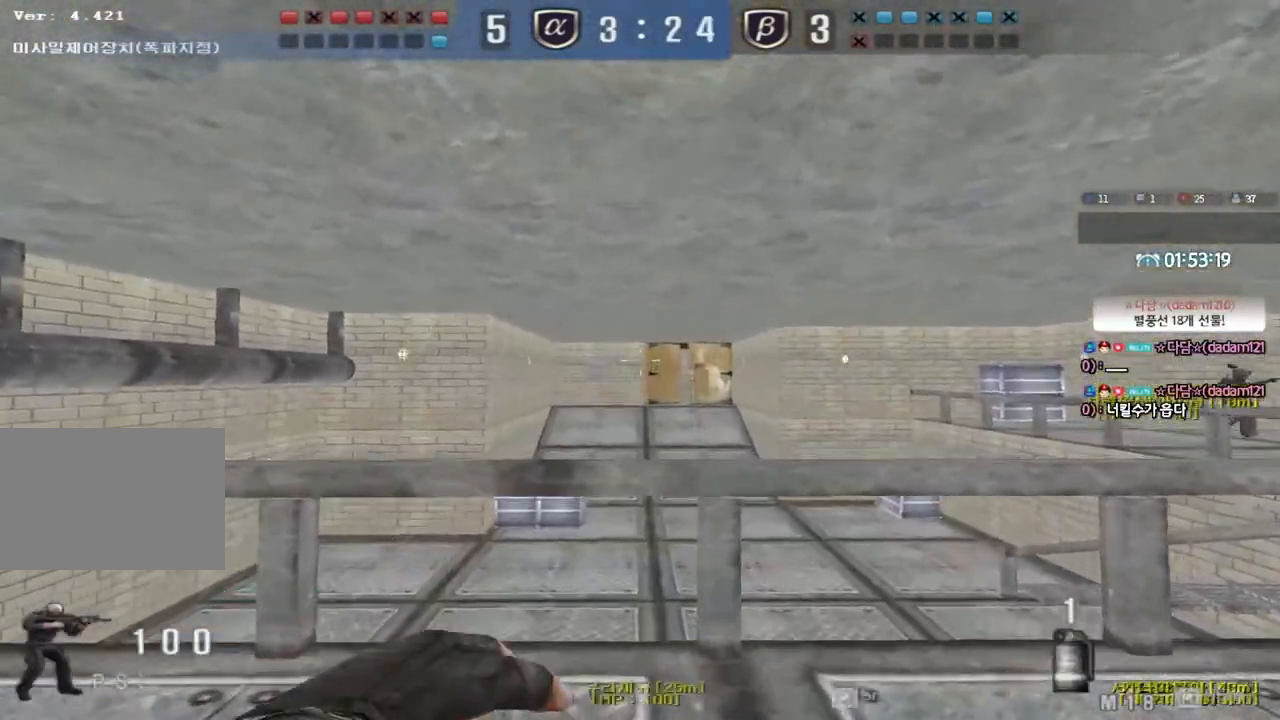
{"keys": ["a", "w"], "events": [[50, "space", "down"], [67, "w", "up"], [183, "a", "down"], [183, "s", "down"], [183, "space", "up"], [300, "s", "up"], [383, "w", "down"]]}